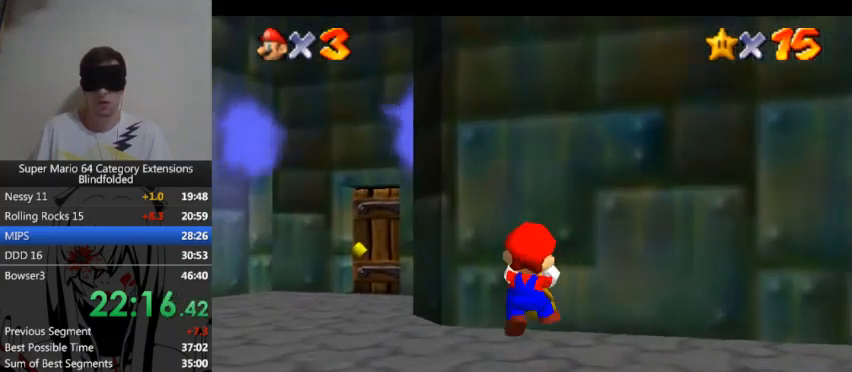
Gameplay with a controller (Xbox layout); each line is a JSON object with the inputs held at the frame after it. "button_events" lists button changes between this image and that frame as [ms after this image, input, new state], when the widget could be followed in between (sticks are given only as held states). Not read: L1 L2 R1 R2.
{"buttons": [], "left_stick": "up", "right_stick": "center", "button_events": []}
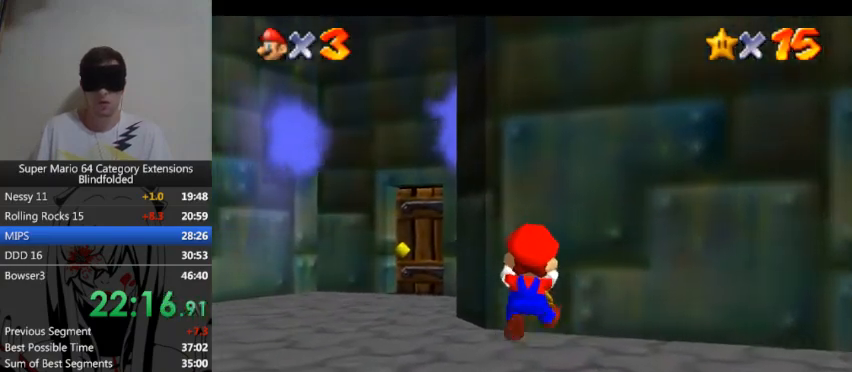
{"buttons": [], "left_stick": "up", "right_stick": "center", "button_events": []}
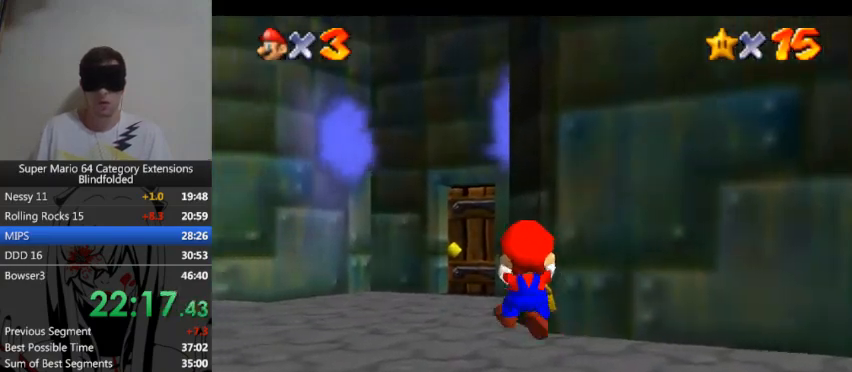
{"buttons": [], "left_stick": "up", "right_stick": "center", "button_events": []}
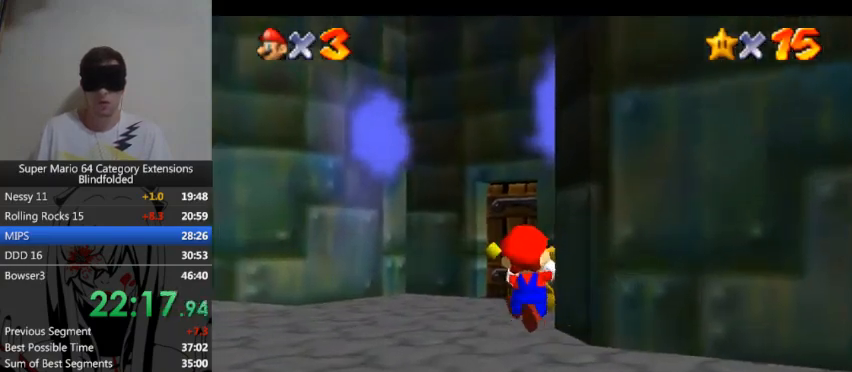
{"buttons": [], "left_stick": "up", "right_stick": "center", "button_events": []}
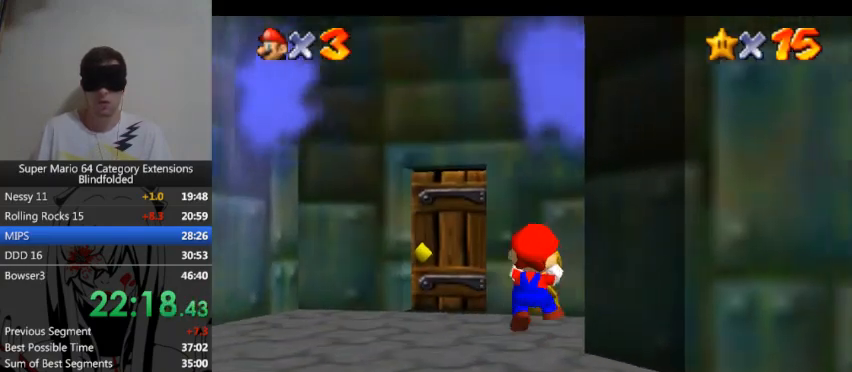
{"buttons": [], "left_stick": "up", "right_stick": "center", "button_events": []}
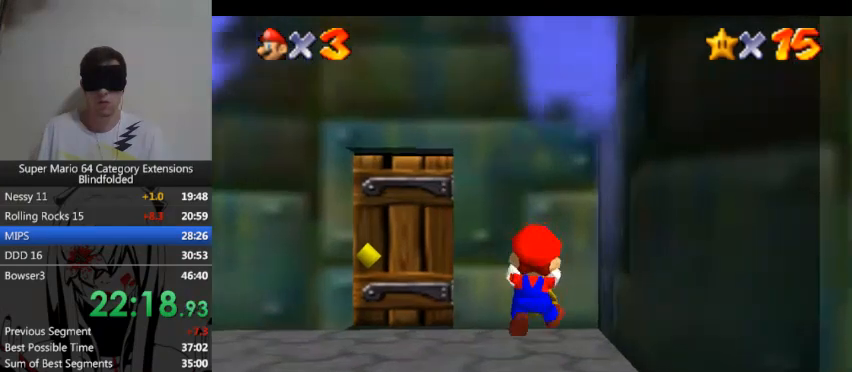
{"buttons": [], "left_stick": "up", "right_stick": "center", "button_events": []}
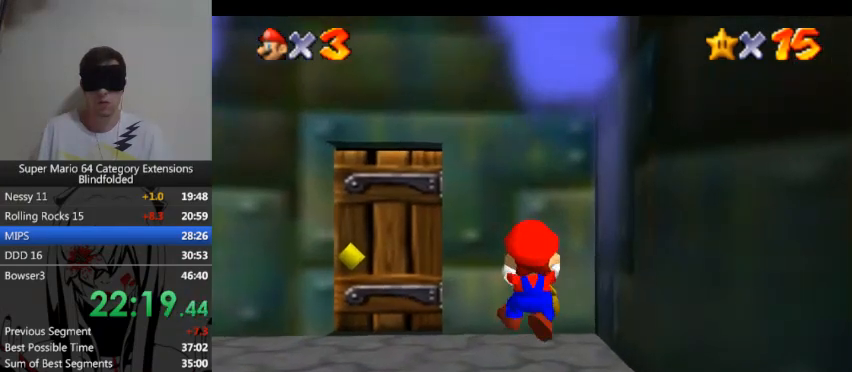
{"buttons": [], "left_stick": "up", "right_stick": "center", "button_events": []}
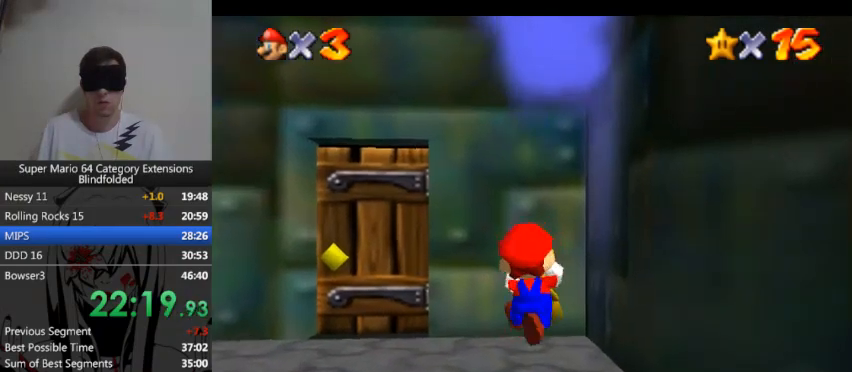
{"buttons": [], "left_stick": "up", "right_stick": "center", "button_events": []}
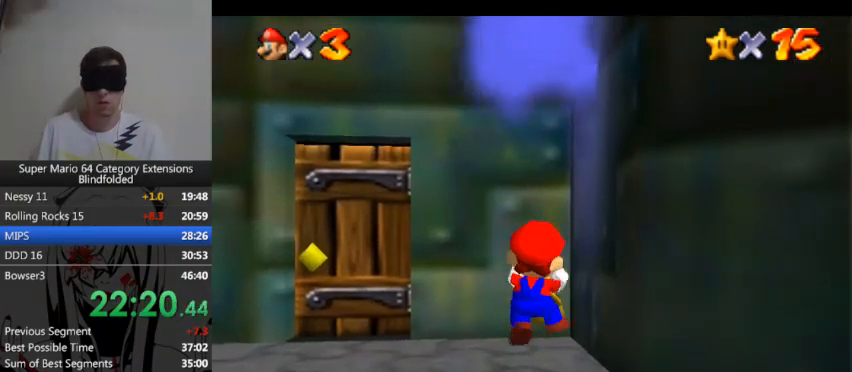
{"buttons": [], "left_stick": "up", "right_stick": "center", "button_events": [[267, "DPAD_LEFT", "down"], [433, "DPAD_LEFT", "up"]]}
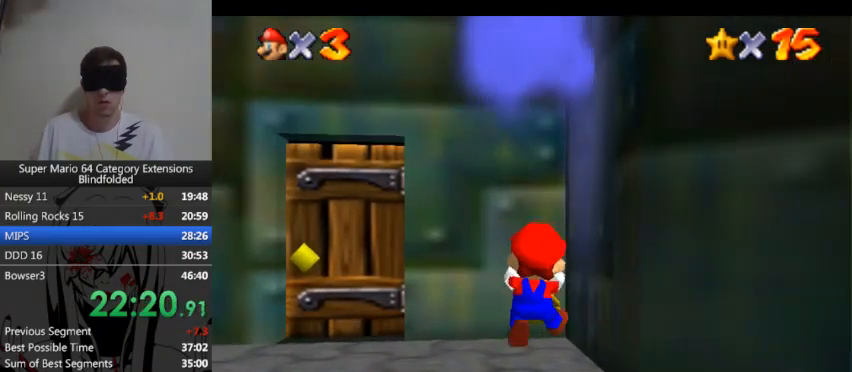
{"buttons": [], "left_stick": "up", "right_stick": "center", "button_events": [[233, "DPAD_LEFT", "down"], [467, "DPAD_LEFT", "up"]]}
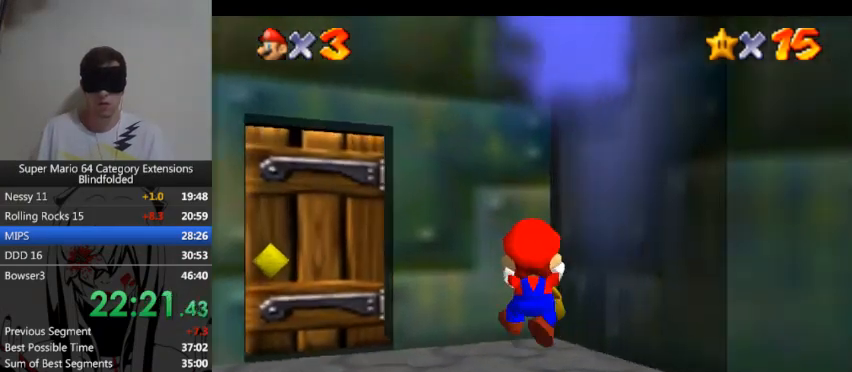
{"buttons": [], "left_stick": "up", "right_stick": "center", "button_events": []}
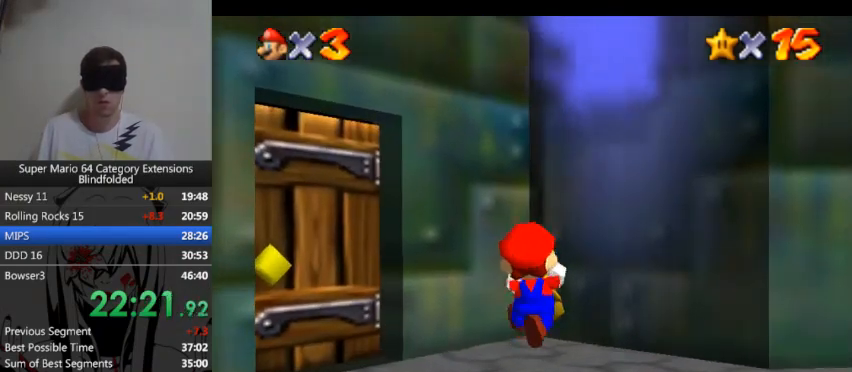
{"buttons": [], "left_stick": "up", "right_stick": "center", "button_events": []}
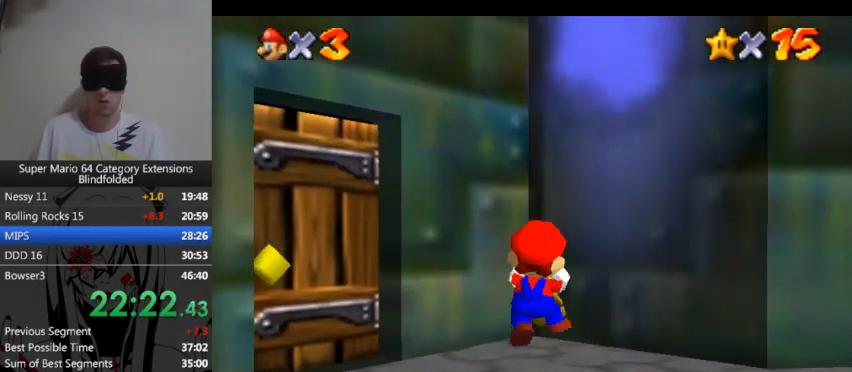
{"buttons": [], "left_stick": "up", "right_stick": "center", "button_events": []}
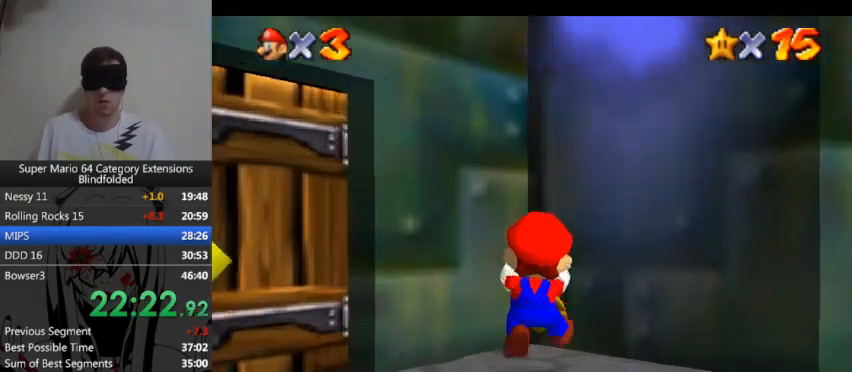
{"buttons": [], "left_stick": "up", "right_stick": "center", "button_events": []}
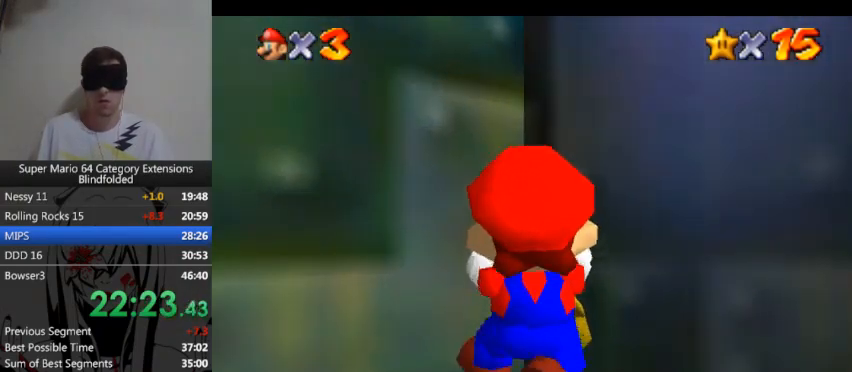
{"buttons": ["DPAD_DOWN"], "left_stick": "up", "right_stick": "center", "button_events": [[467, "DPAD_DOWN", "down"]]}
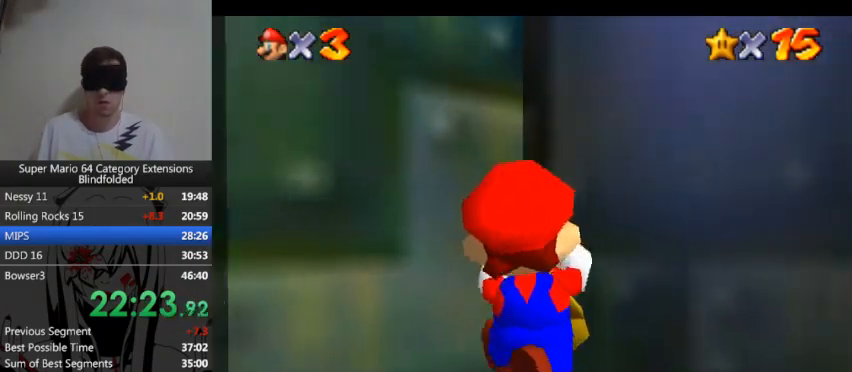
{"buttons": [], "left_stick": "up", "right_stick": "center", "button_events": [[167, "DPAD_DOWN", "up"]]}
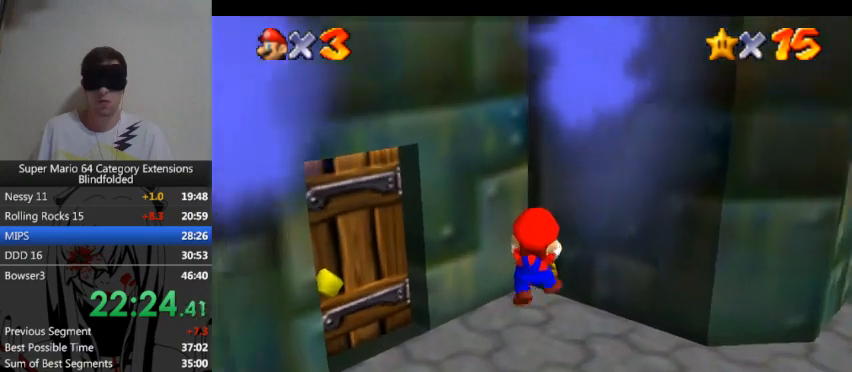
{"buttons": [], "left_stick": "up", "right_stick": "center", "button_events": []}
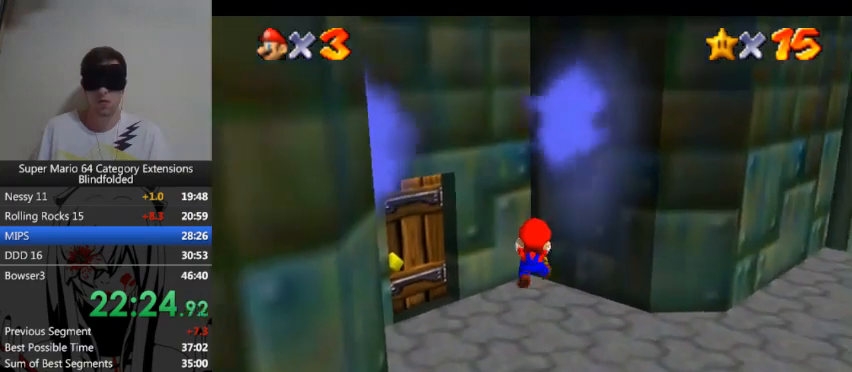
{"buttons": ["DPAD_DOWN"], "left_stick": "up", "right_stick": "center", "button_events": [[300, "DPAD_DOWN", "down"]]}
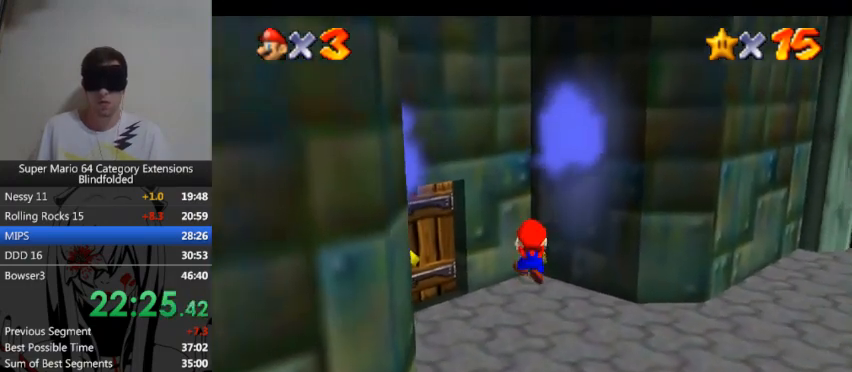
{"buttons": [], "left_stick": "up", "right_stick": "center", "button_events": [[33, "DPAD_DOWN", "up"]]}
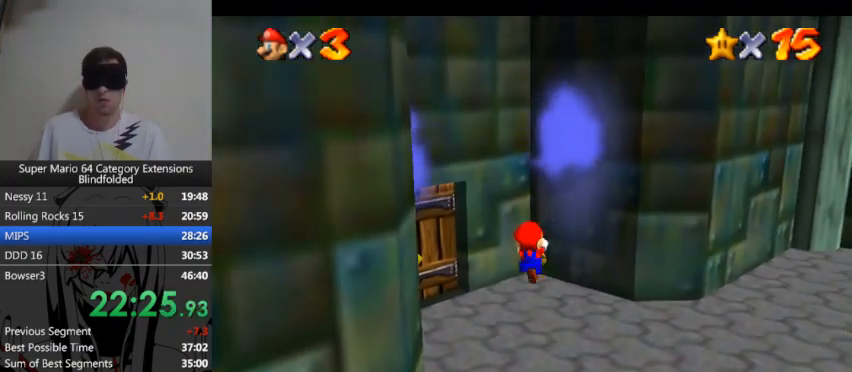
{"buttons": [], "left_stick": "up", "right_stick": "center", "button_events": []}
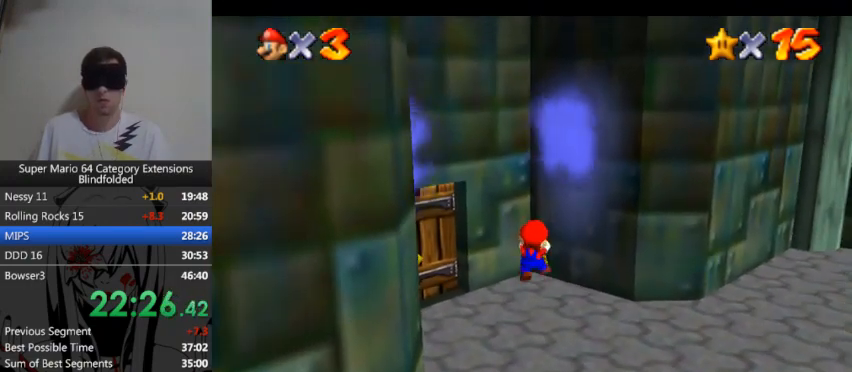
{"buttons": [], "left_stick": "center", "right_stick": "center", "button_events": []}
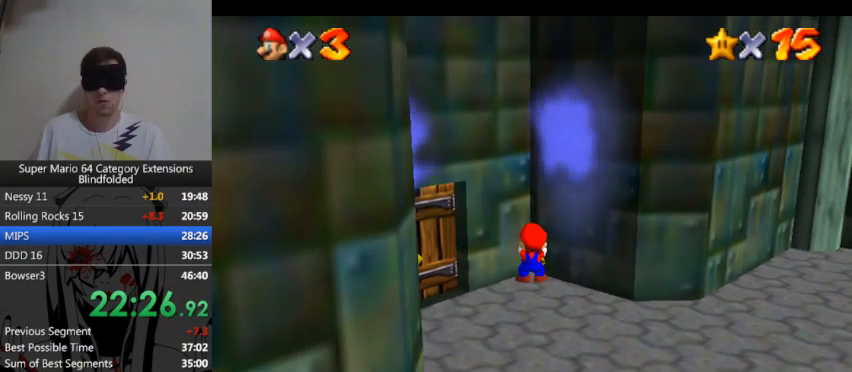
{"buttons": [], "left_stick": "center", "right_stick": "center", "button_events": [[400, "B", "down"], [467, "B", "up"]]}
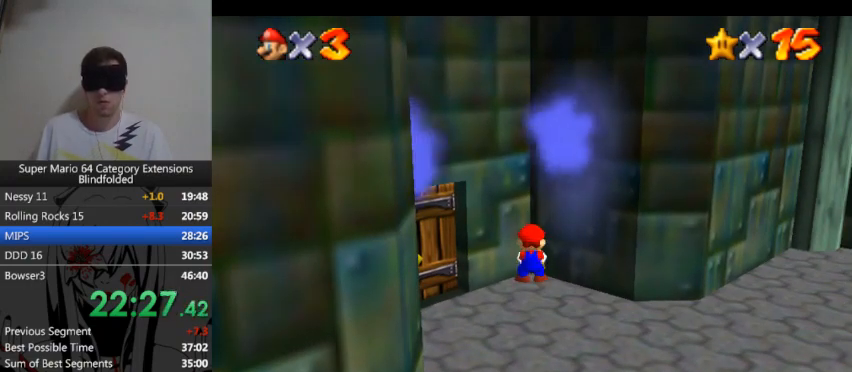
{"buttons": ["B"], "left_stick": "center", "right_stick": "center", "button_events": [[33, "B", "down"], [100, "B", "up"], [200, "B", "down"], [267, "B", "up"], [333, "B", "down"], [400, "B", "up"], [467, "B", "down"]]}
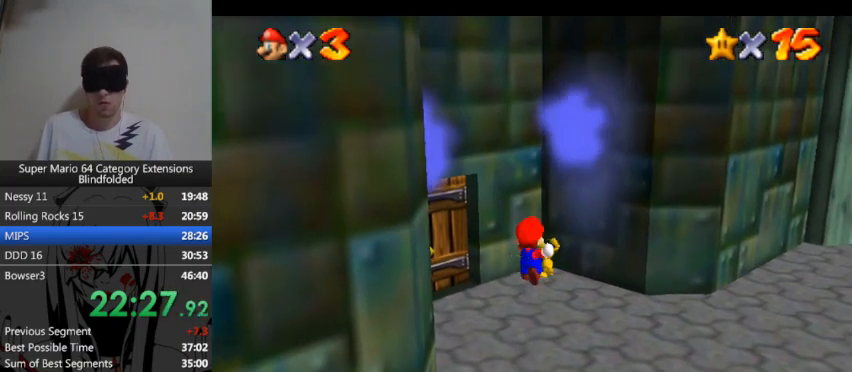
{"buttons": ["B"], "left_stick": "center", "right_stick": "center", "button_events": [[33, "B", "up"], [100, "B", "down"], [167, "B", "up"], [233, "B", "down"], [300, "B", "up"], [367, "B", "down"], [433, "B", "up"], [500, "B", "down"]]}
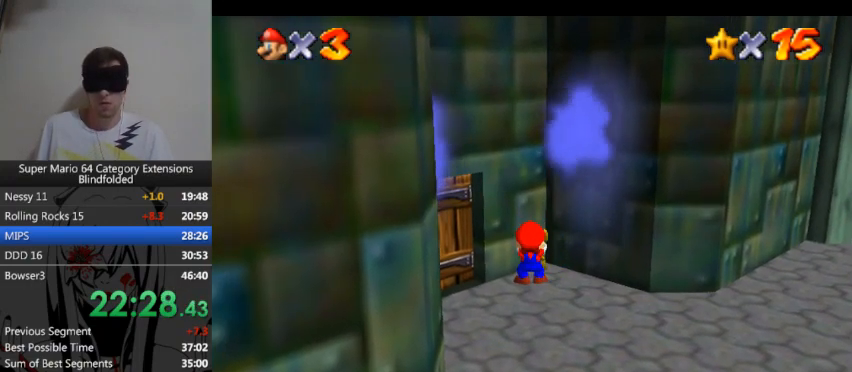
{"buttons": [], "left_stick": "center", "right_stick": "center", "button_events": [[67, "B", "up"], [167, "B", "down"], [233, "B", "up"], [300, "B", "down"], [367, "B", "up"], [433, "B", "down"], [500, "B", "up"]]}